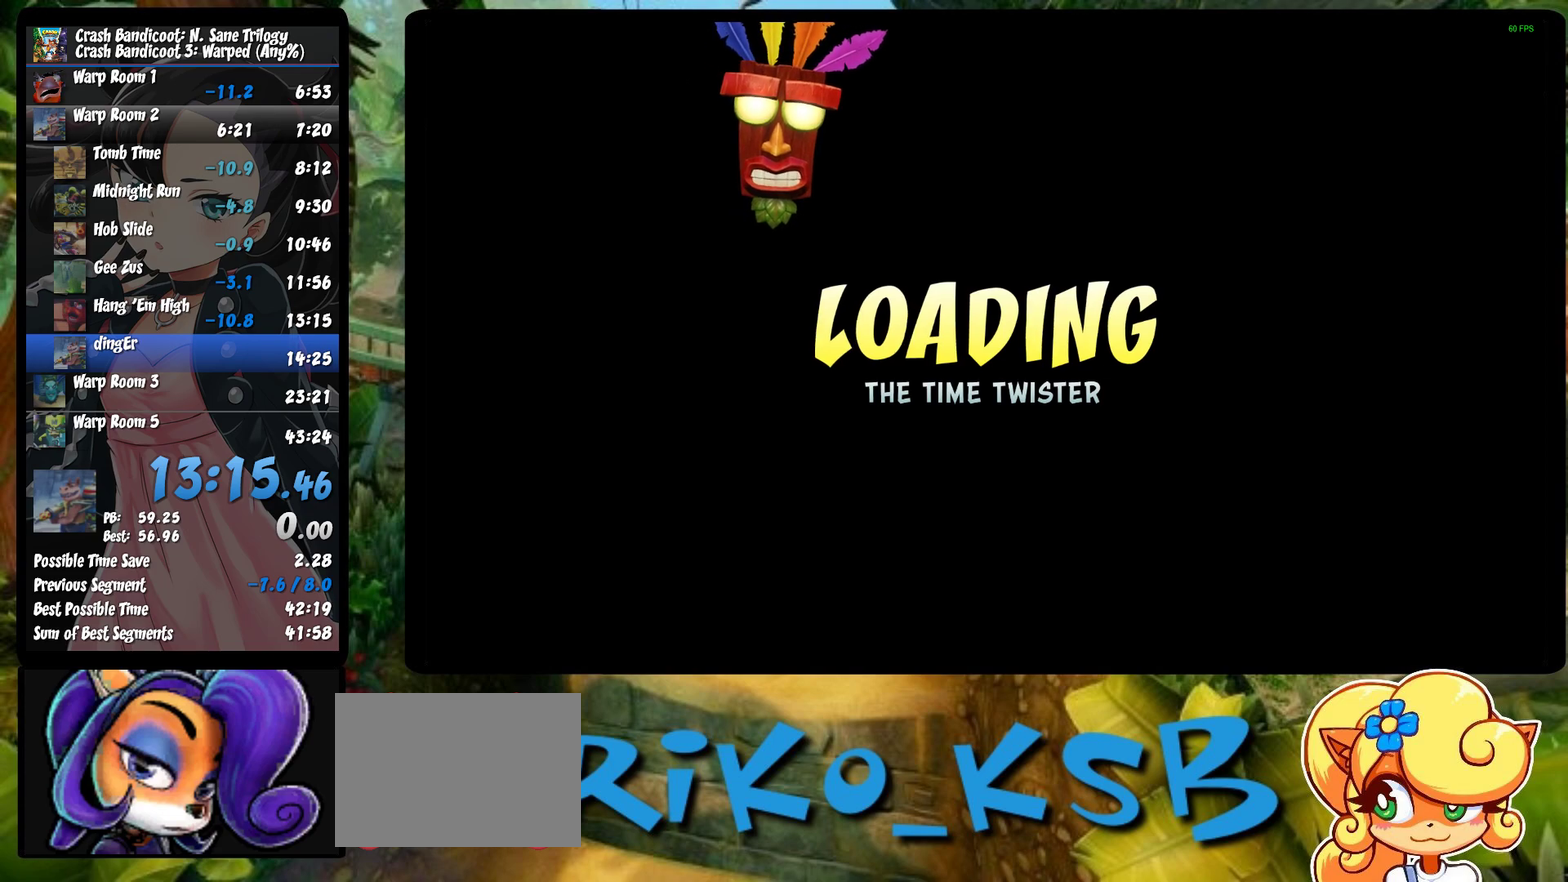
Gameplay with a controller (PlayStation layout); each line is a JSON object with the inputs held at the frame after it. "events" lists button and stick changes between this image and that frame as [ms after this image, input, new state], when the widget could be followed in between. Not read: R3 right_stick.
{"buttons": ["TRIANGLE"], "left_stick": "center", "events": [[17, "TRIANGLE", "down"], [100, "TRIANGLE", "up"], [167, "TRIANGLE", "down"], [233, "TRIANGLE", "up"], [333, "TRIANGLE", "down"], [417, "TRIANGLE", "up"], [500, "TRIANGLE", "down"]]}
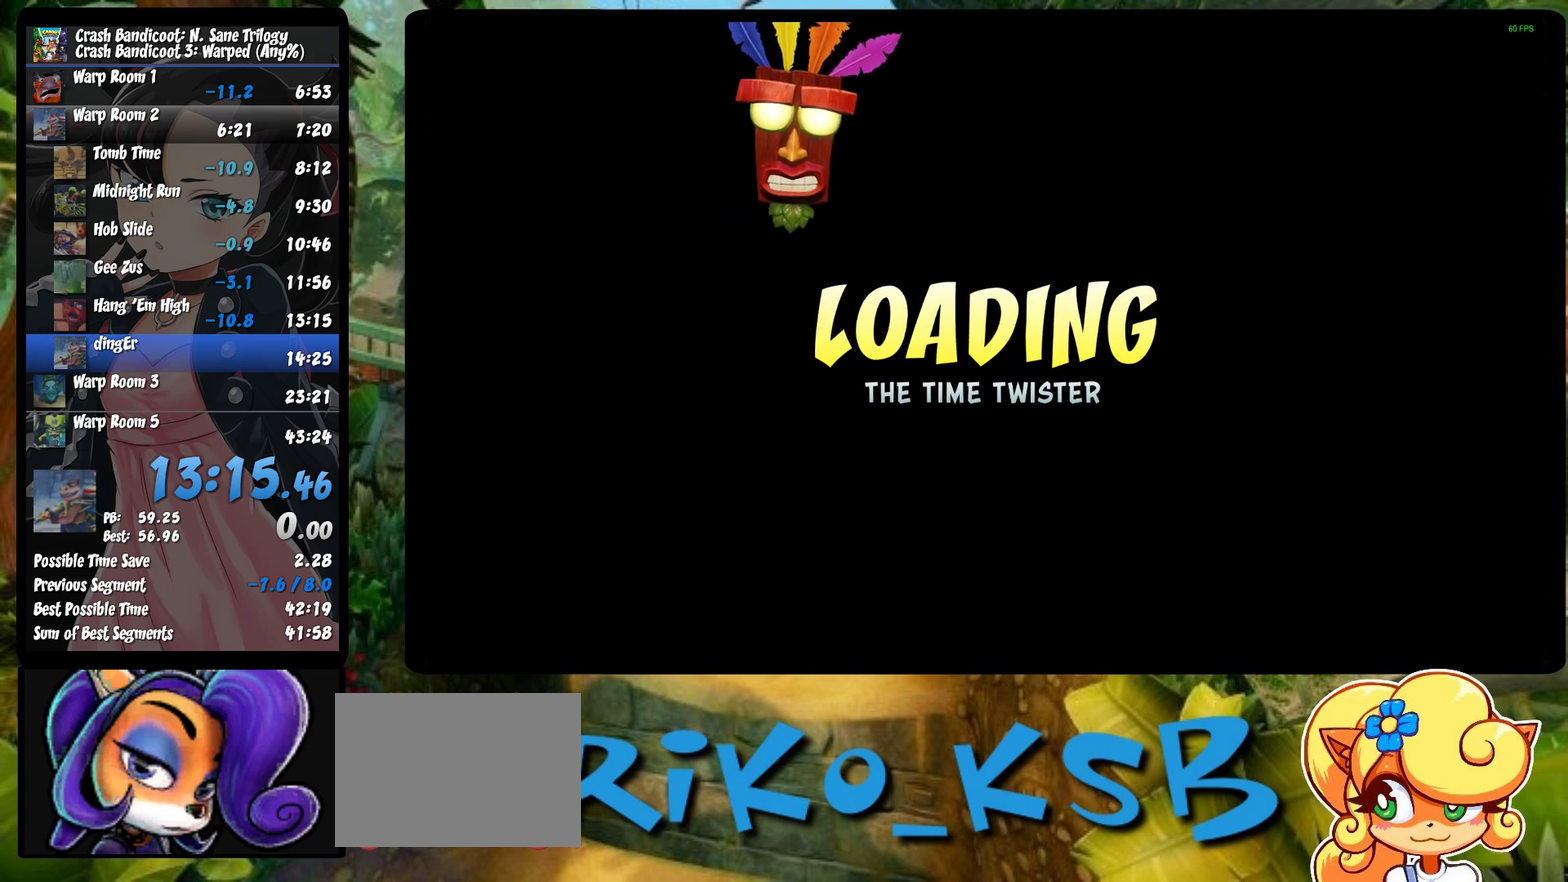
{"buttons": ["TRIANGLE"], "left_stick": "center", "events": [[83, "TRIANGLE", "up"], [150, "TRIANGLE", "down"], [250, "TRIANGLE", "up"], [317, "TRIANGLE", "down"], [417, "TRIANGLE", "up"], [483, "TRIANGLE", "down"]]}
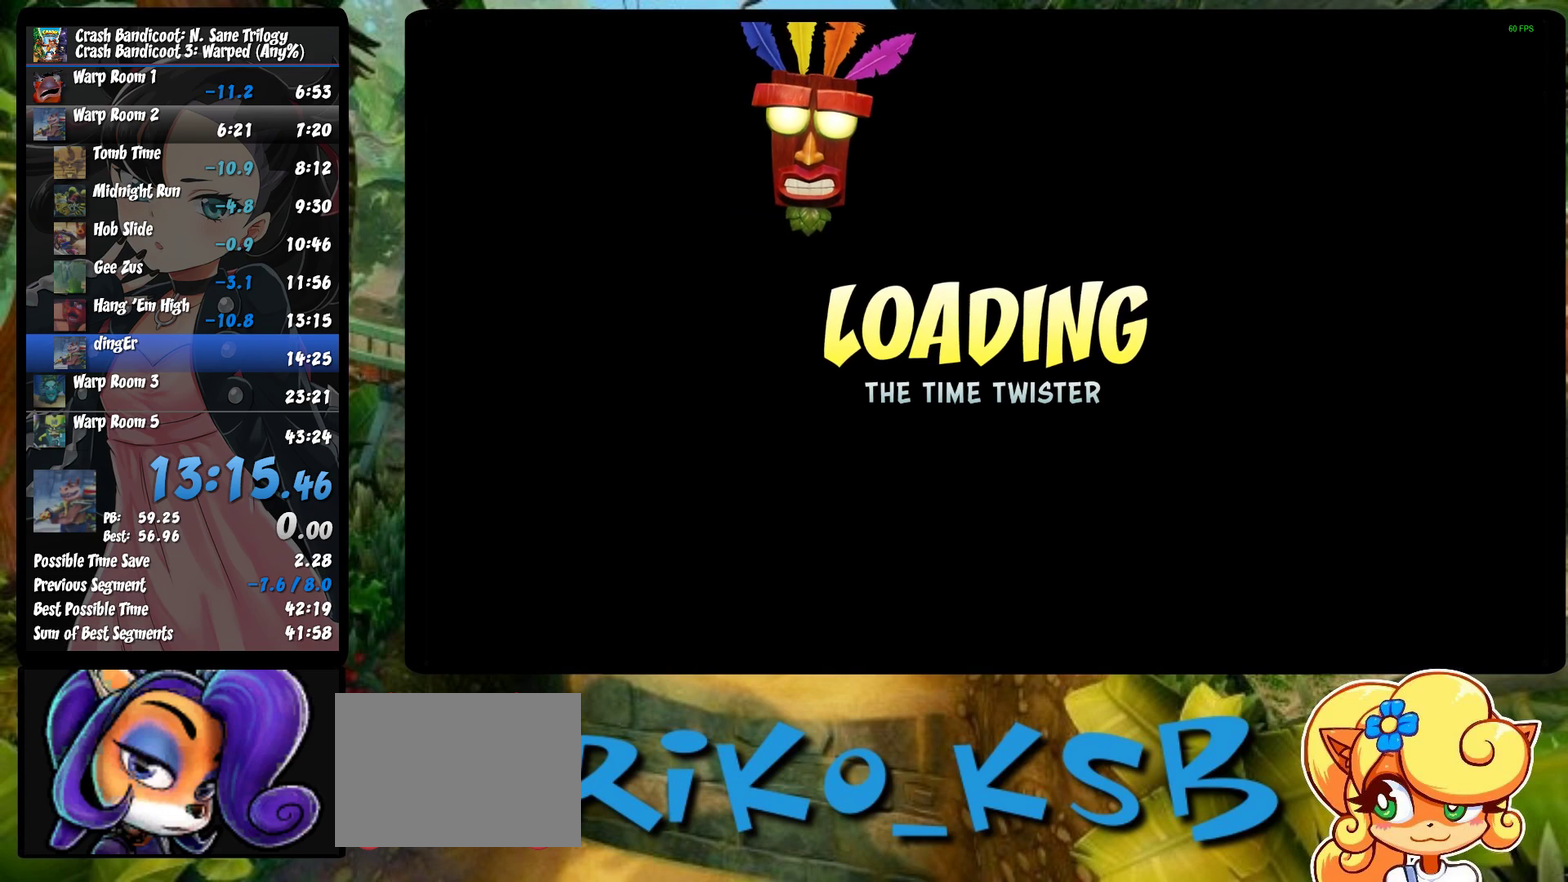
{"buttons": [], "left_stick": "center", "events": [[50, "TRIANGLE", "up"], [117, "TRIANGLE", "down"], [217, "TRIANGLE", "up"], [267, "TRIANGLE", "down"], [350, "TRIANGLE", "up"], [417, "TRIANGLE", "down"], [483, "TRIANGLE", "up"]]}
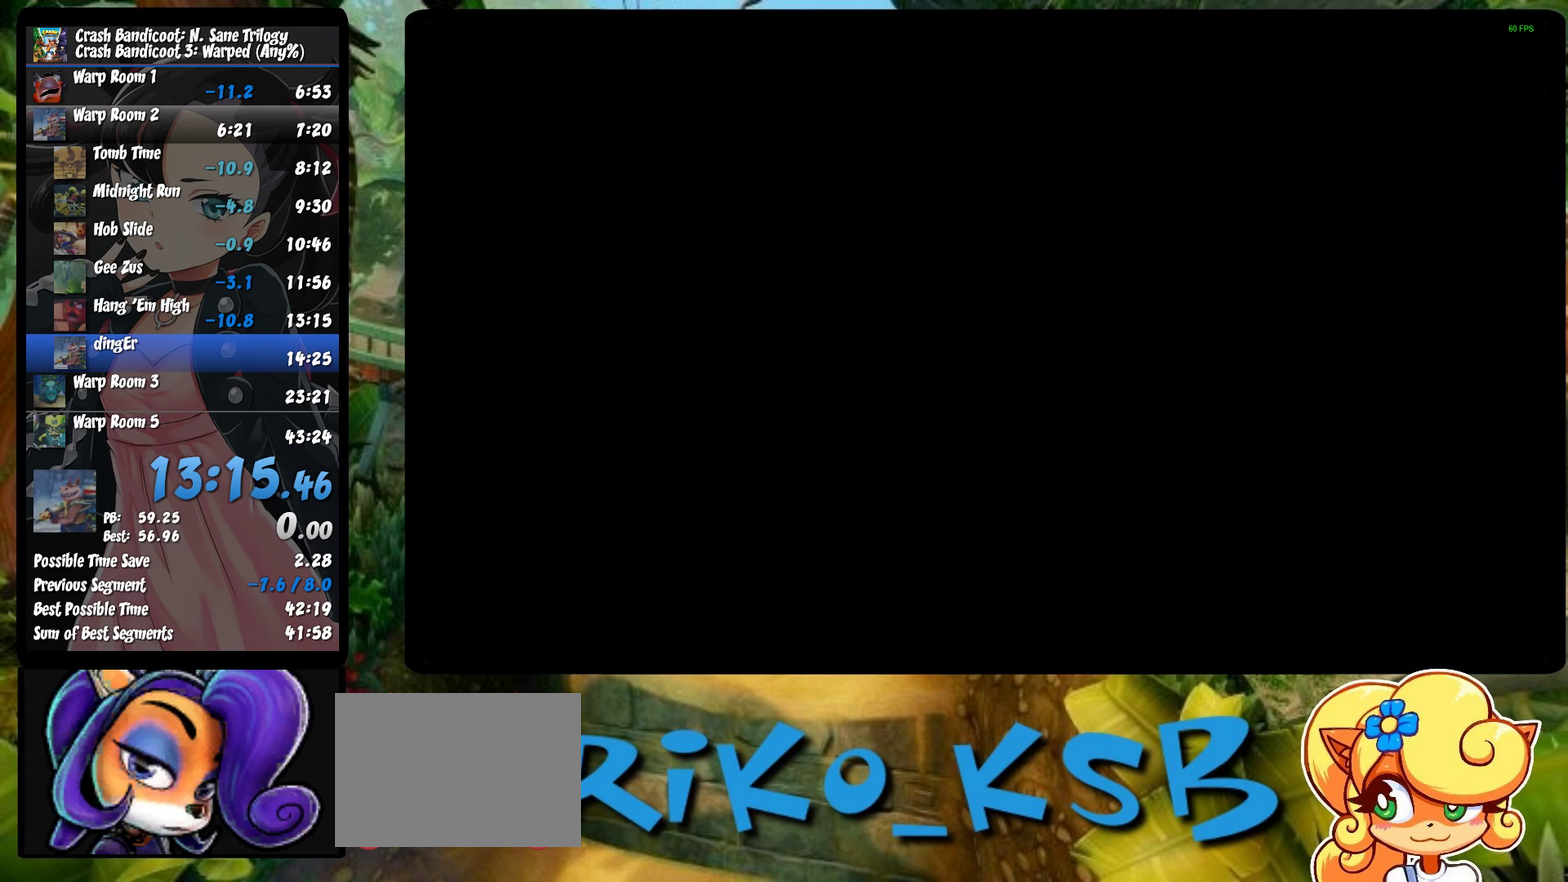
{"buttons": [], "left_stick": "center", "events": [[67, "TRIANGLE", "down"], [150, "TRIANGLE", "up"]]}
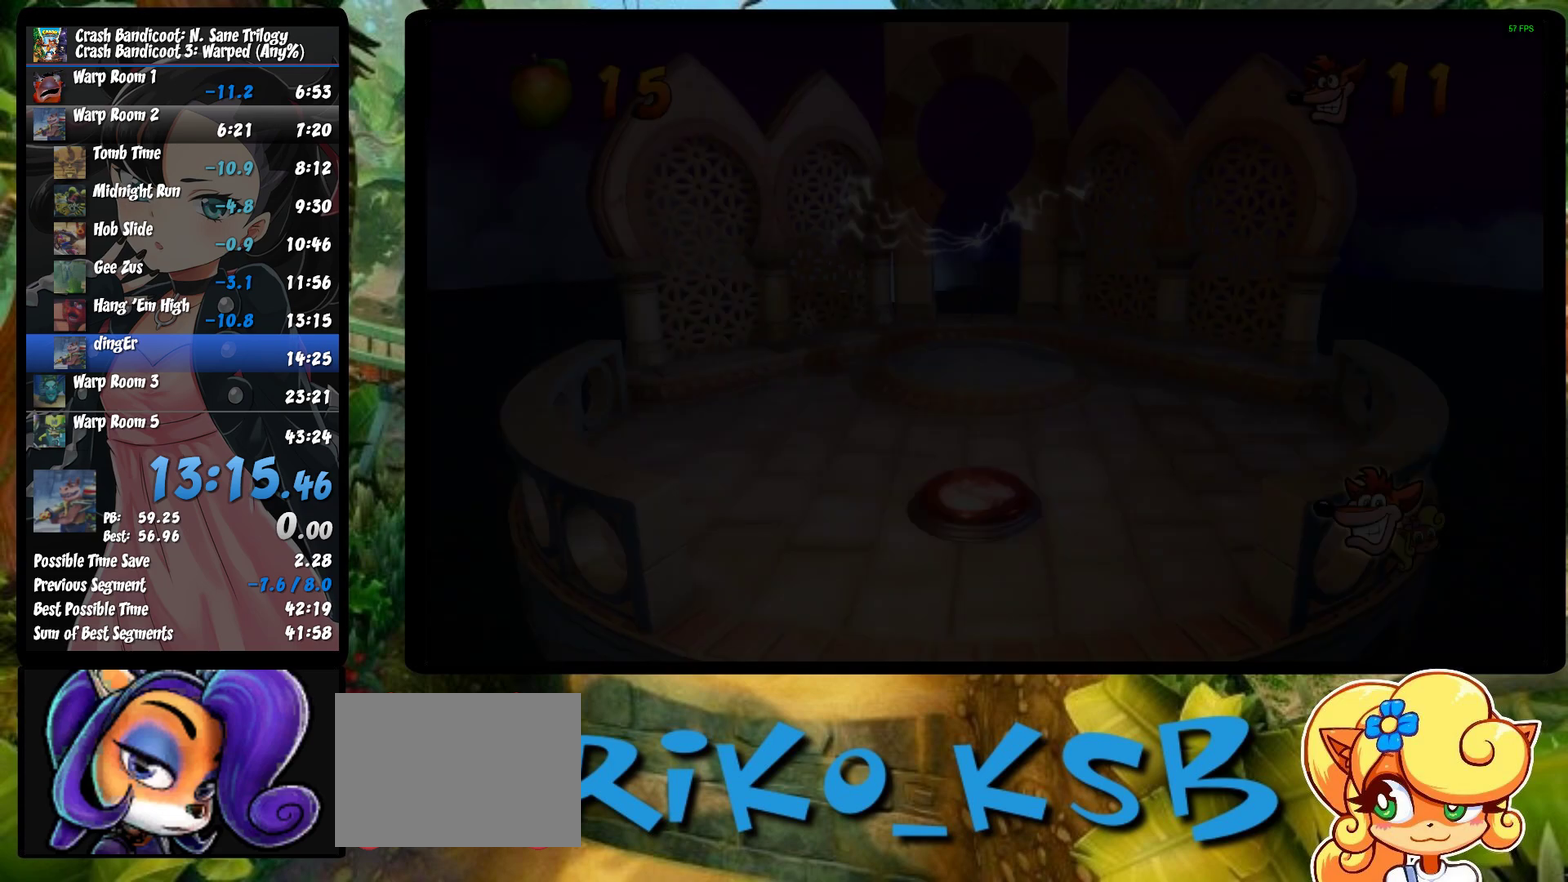
{"buttons": [], "left_stick": "center", "events": []}
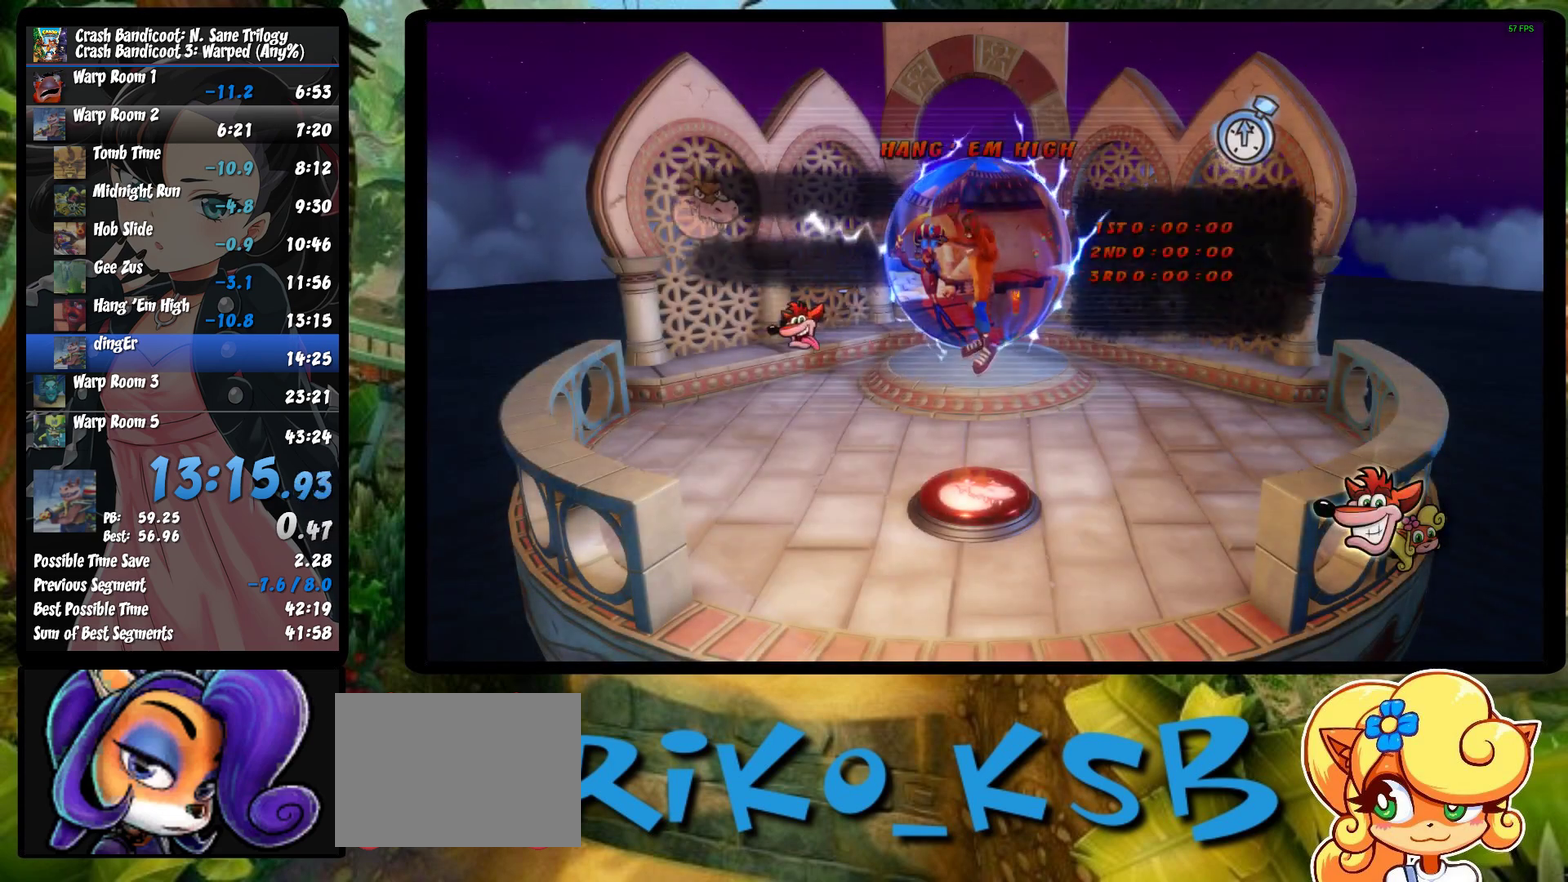
{"buttons": ["DPAD_UP"], "left_stick": "center", "events": [[217, "DPAD_UP", "down"]]}
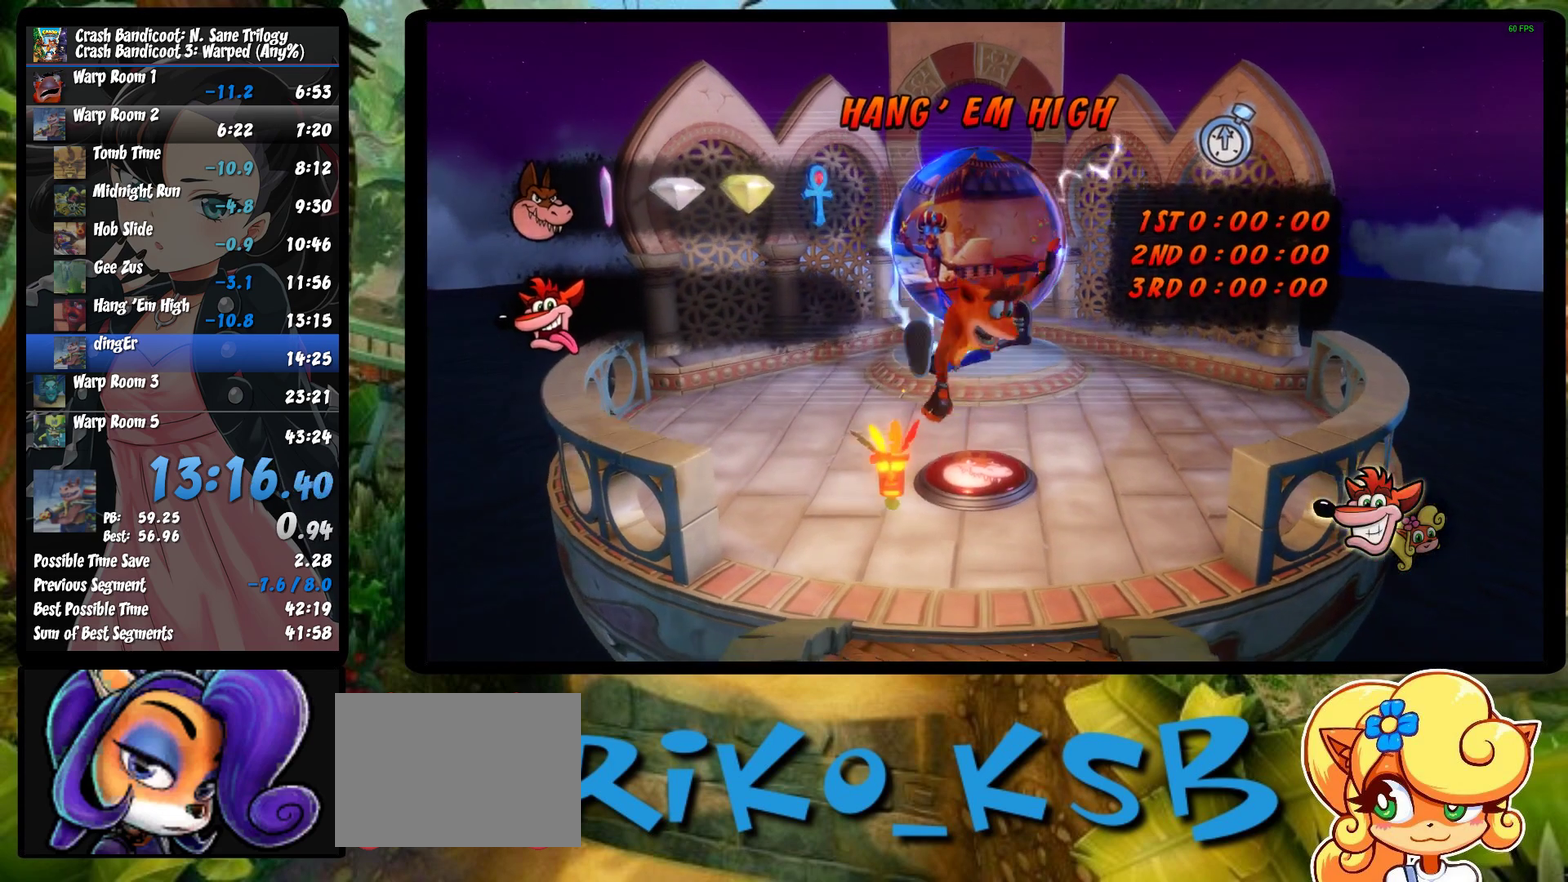
{"buttons": ["DPAD_UP"], "left_stick": "center", "events": []}
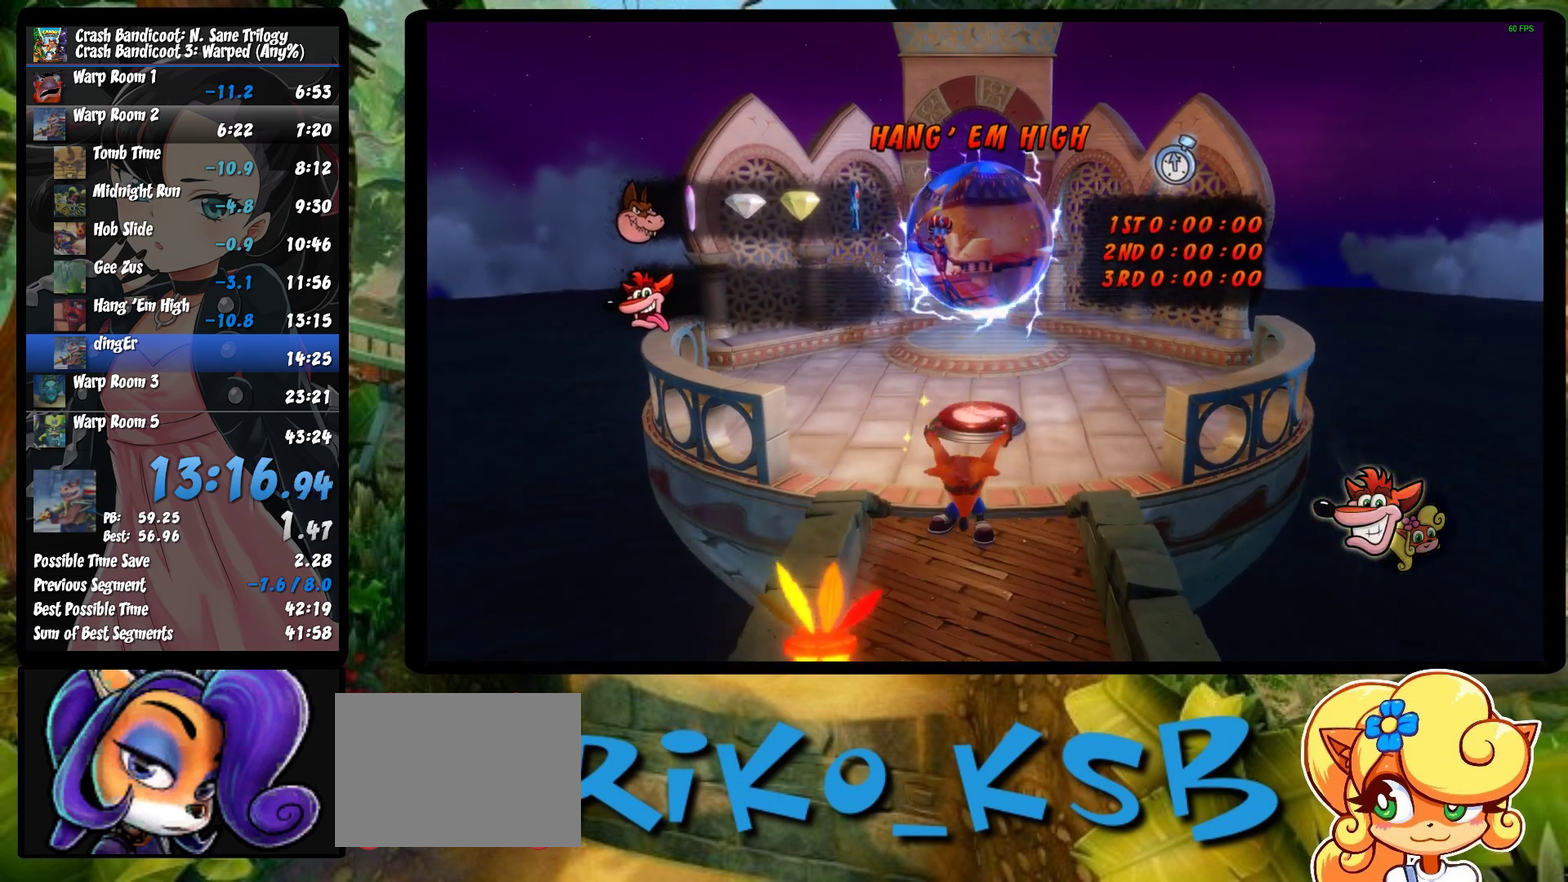
{"buttons": ["DPAD_UP"], "left_stick": "center", "events": []}
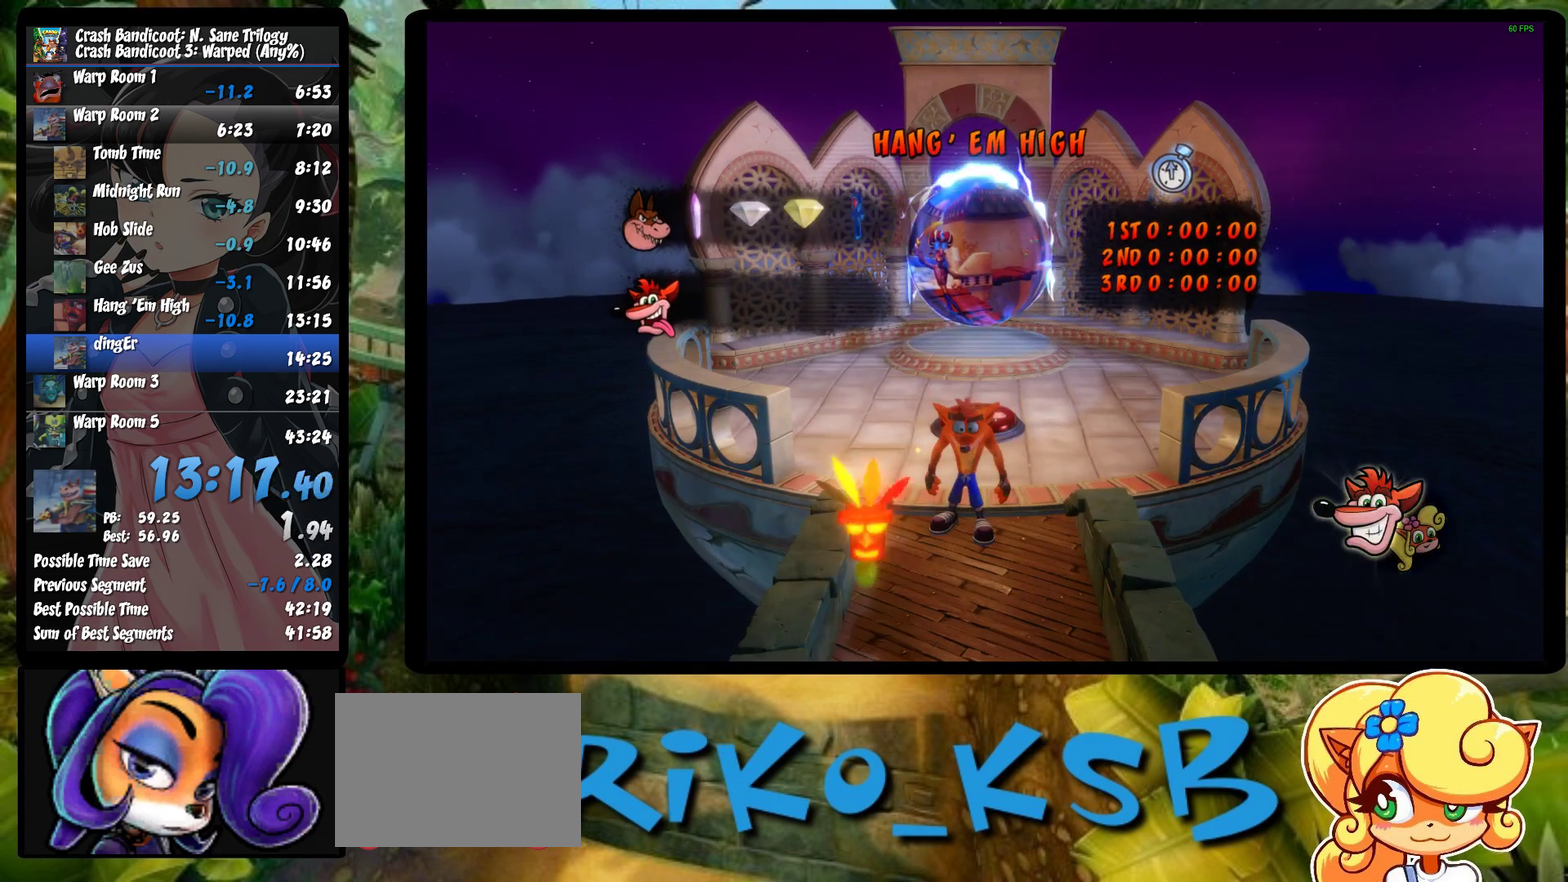
{"buttons": ["DPAD_UP"], "left_stick": "center", "events": []}
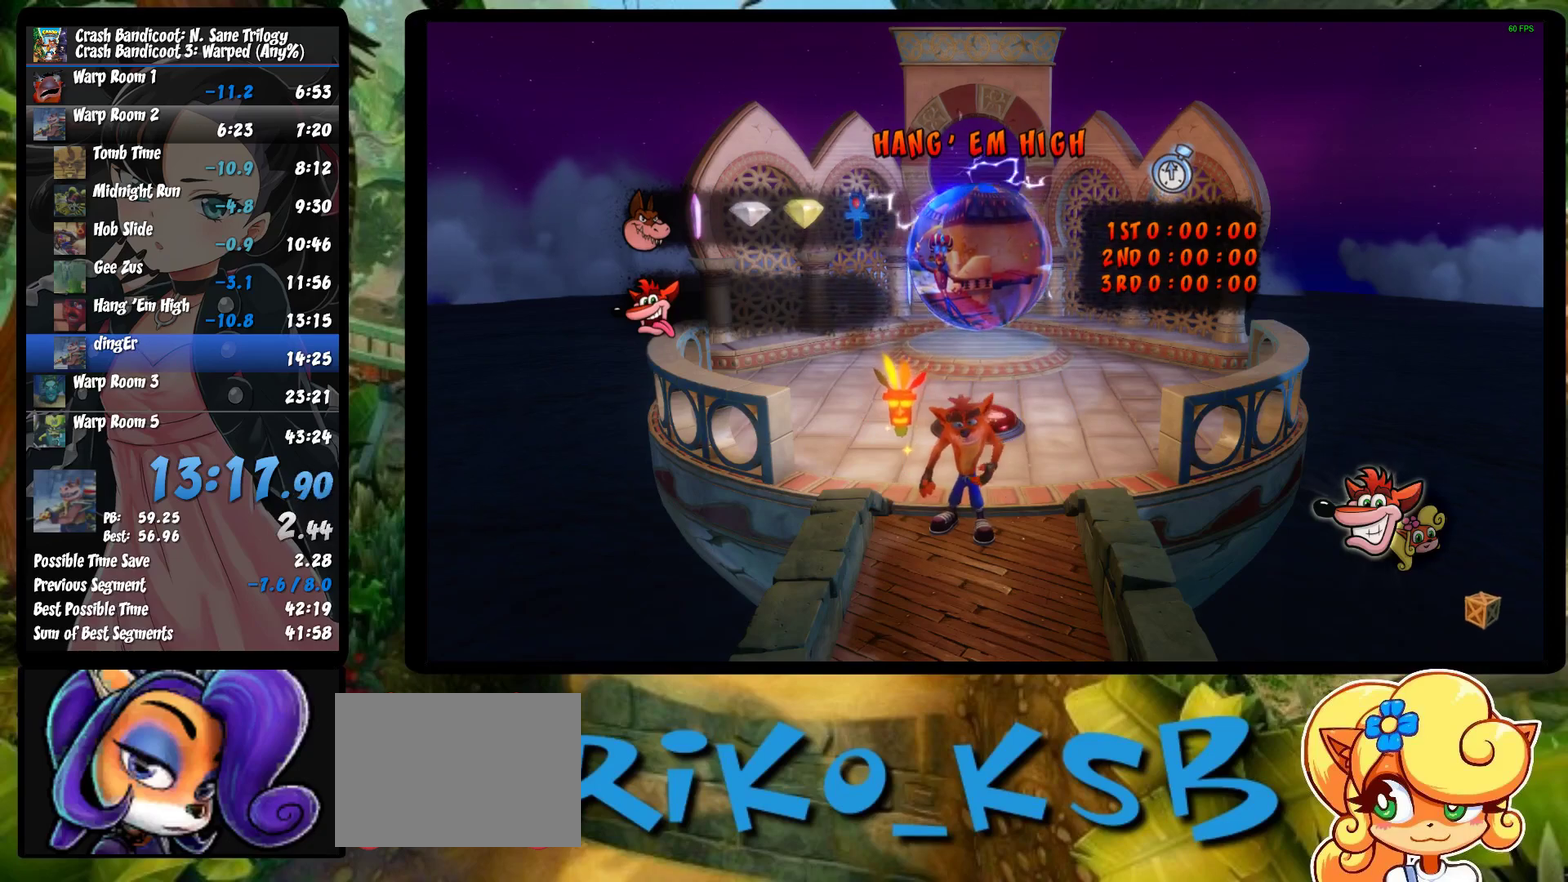
{"buttons": ["DPAD_UP"], "left_stick": "center", "events": []}
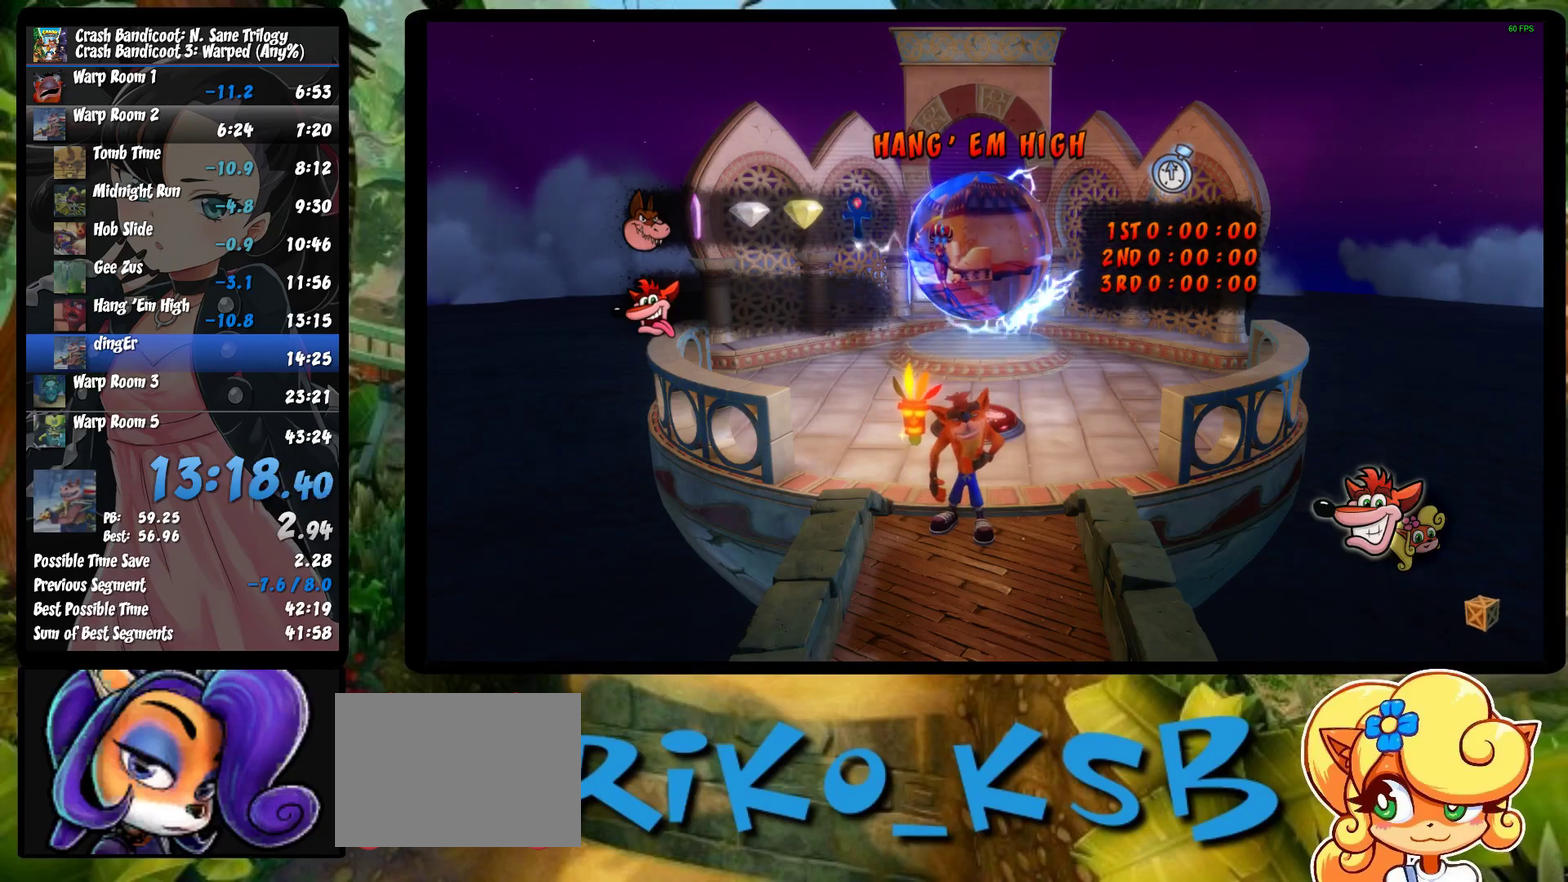
{"buttons": ["DPAD_UP"], "left_stick": "center", "events": []}
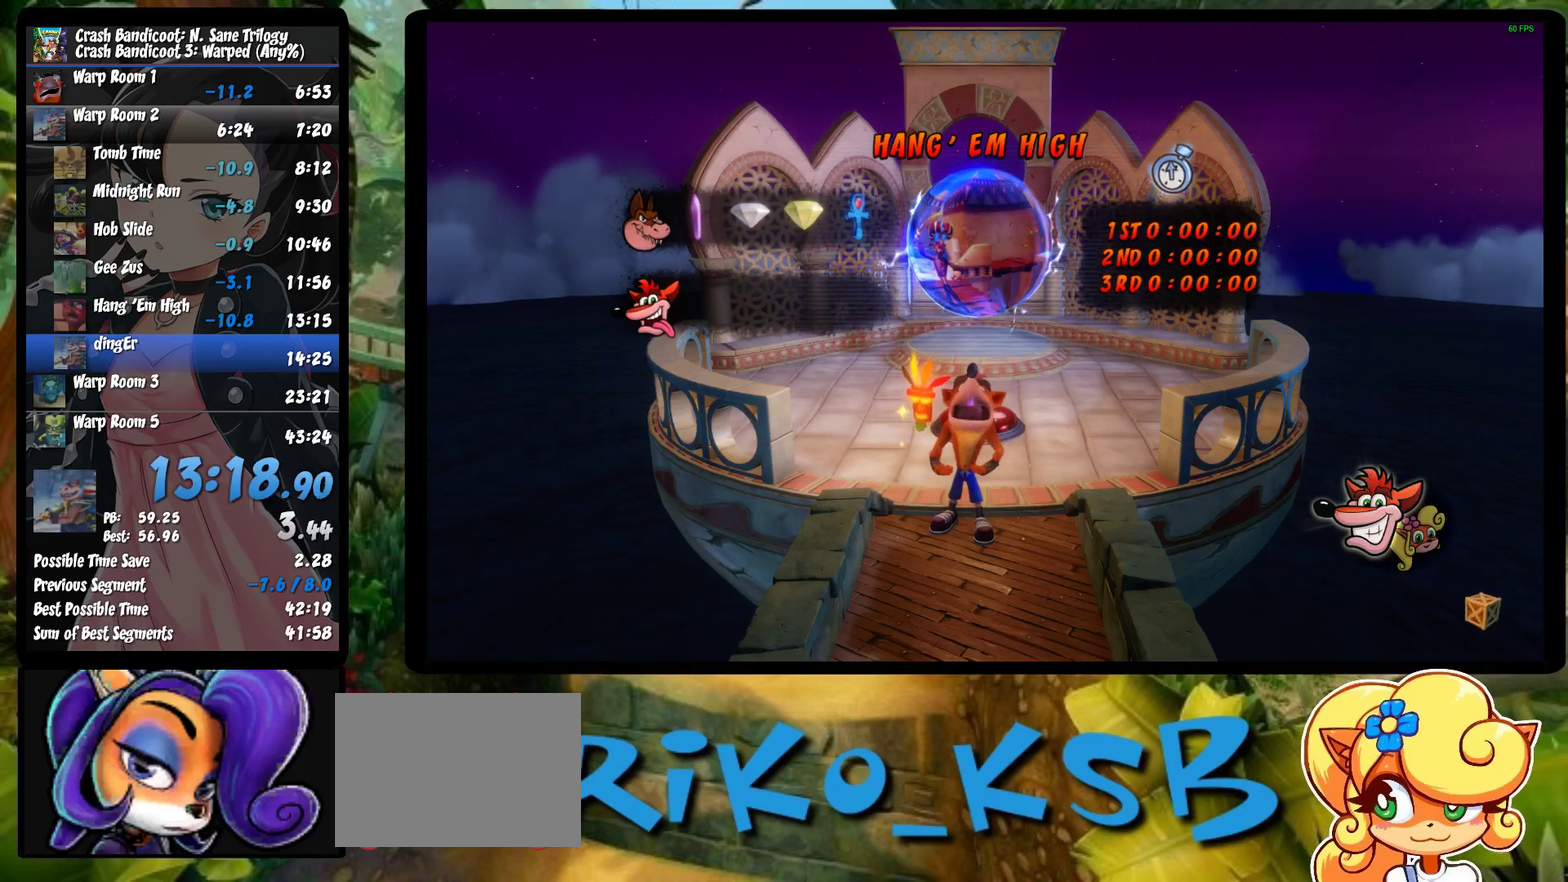
{"buttons": ["DPAD_UP"], "left_stick": "center", "events": []}
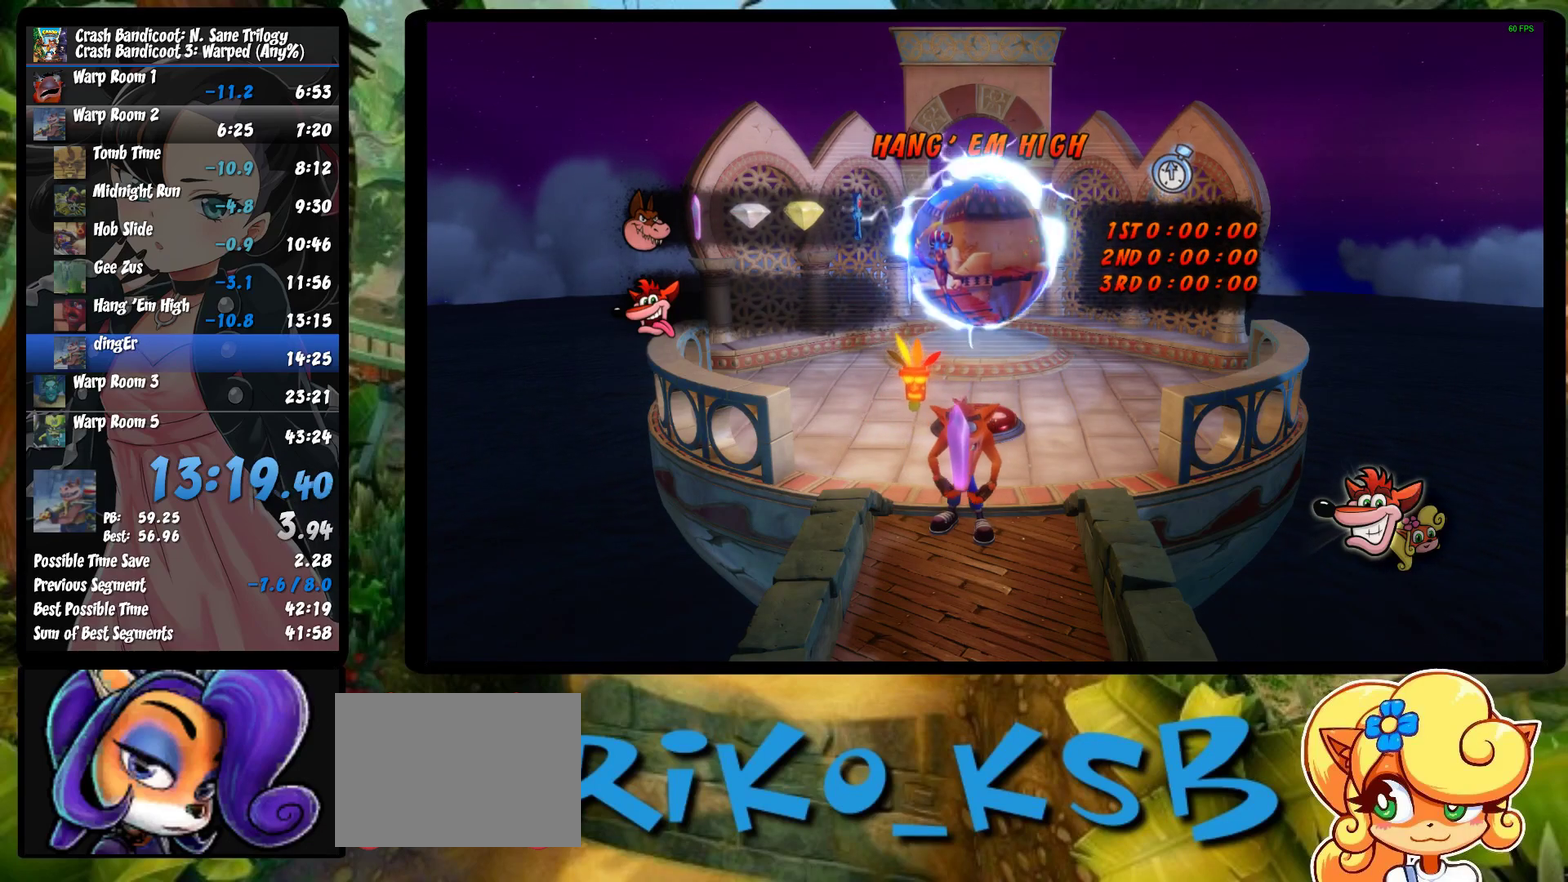
{"buttons": ["DPAD_UP"], "left_stick": "center", "events": []}
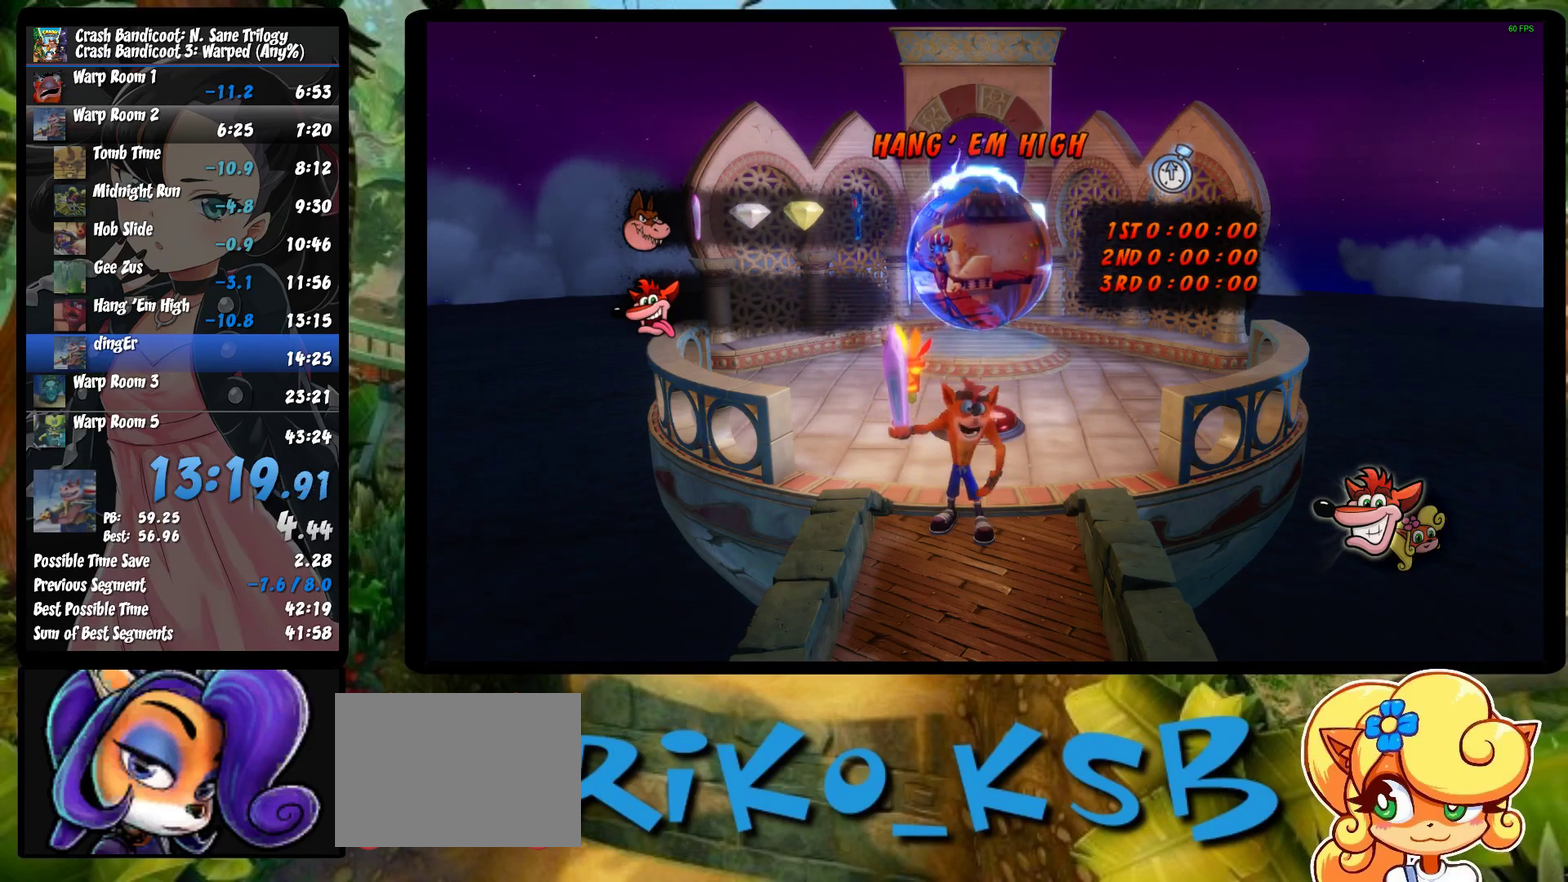
{"buttons": ["DPAD_UP"], "left_stick": "center", "events": []}
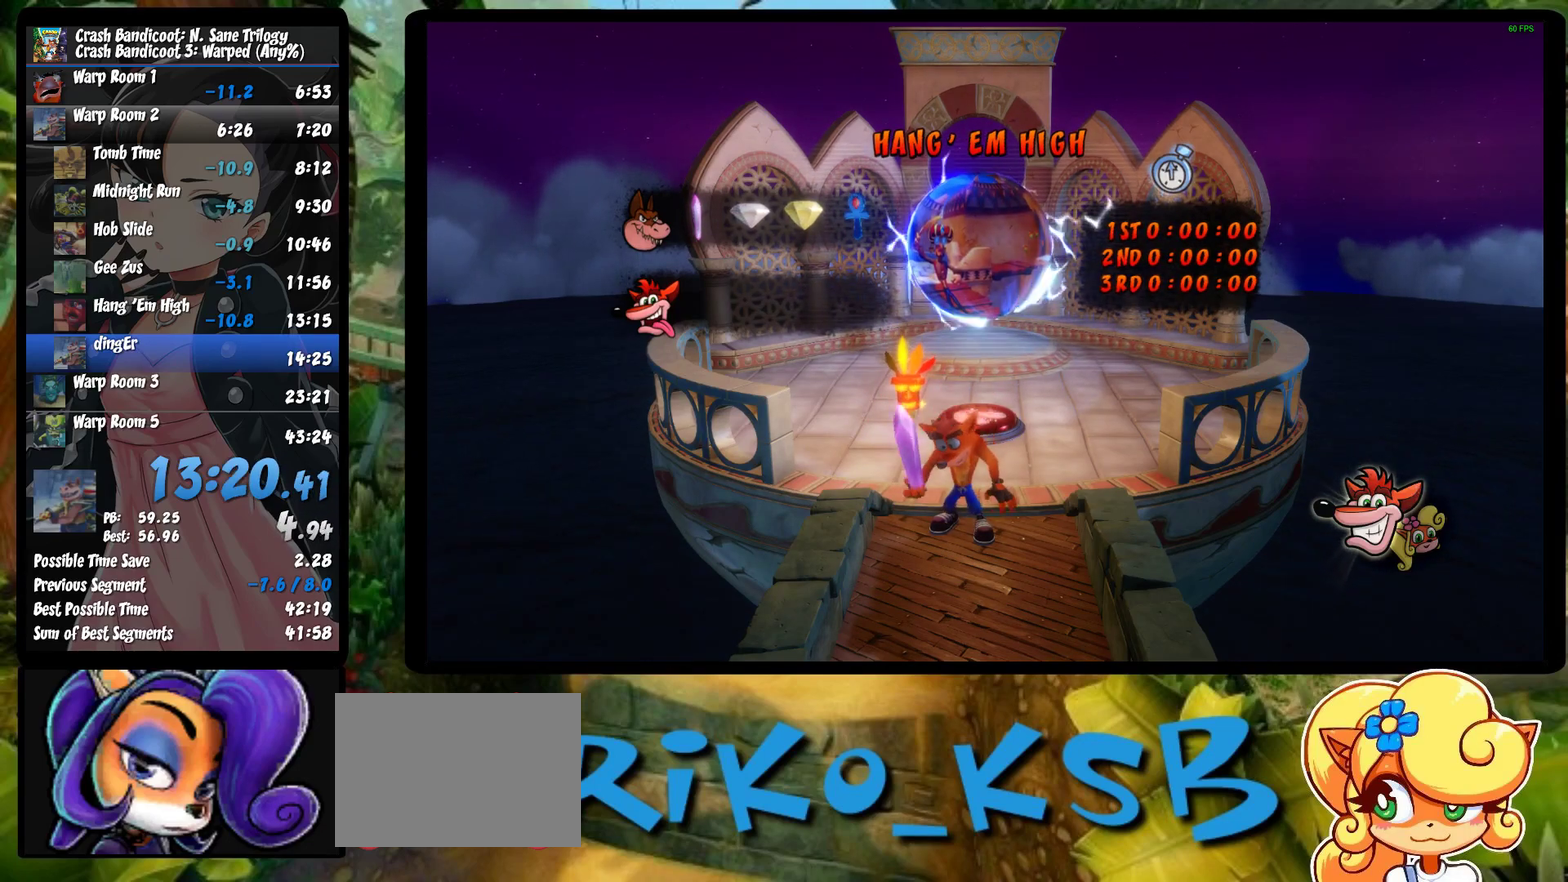
{"buttons": ["DPAD_UP"], "left_stick": "center", "events": []}
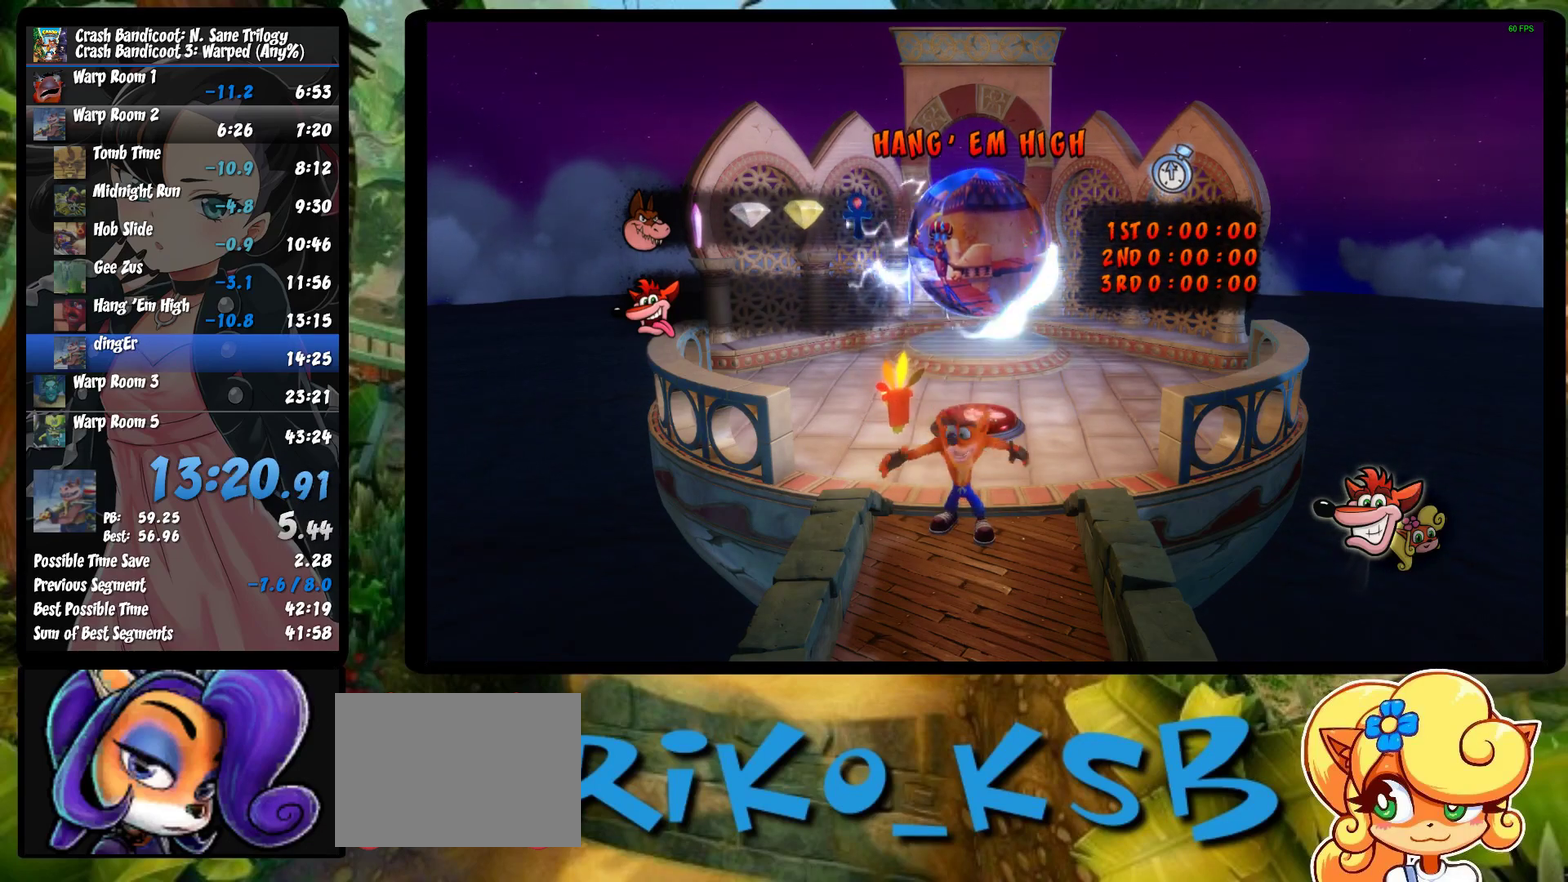
{"buttons": ["DPAD_UP"], "left_stick": "center", "events": []}
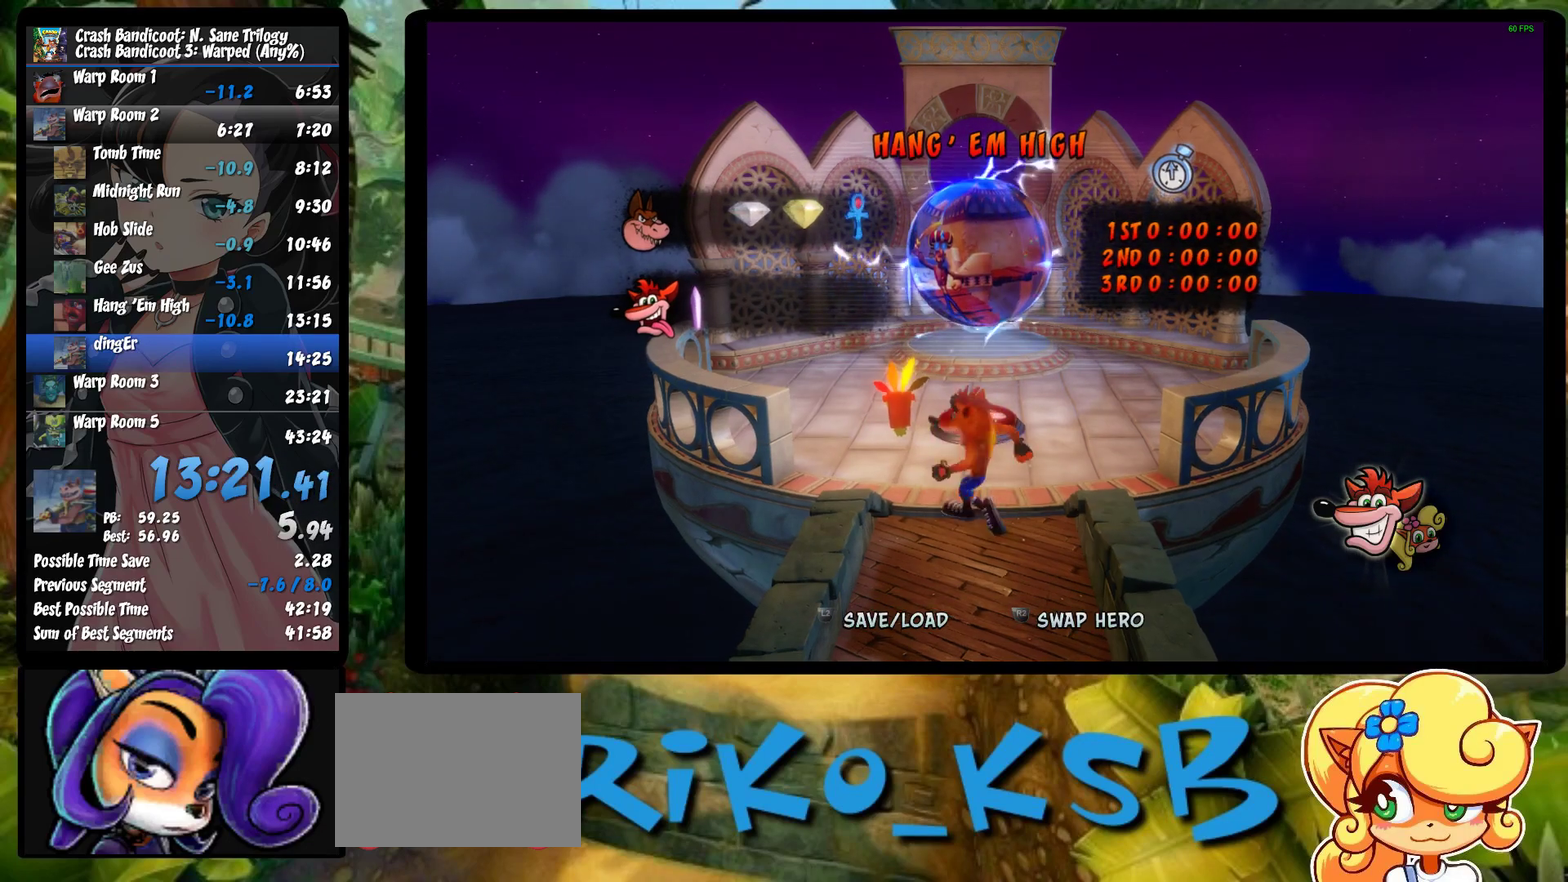
{"buttons": ["DPAD_UP"], "left_stick": "center", "events": []}
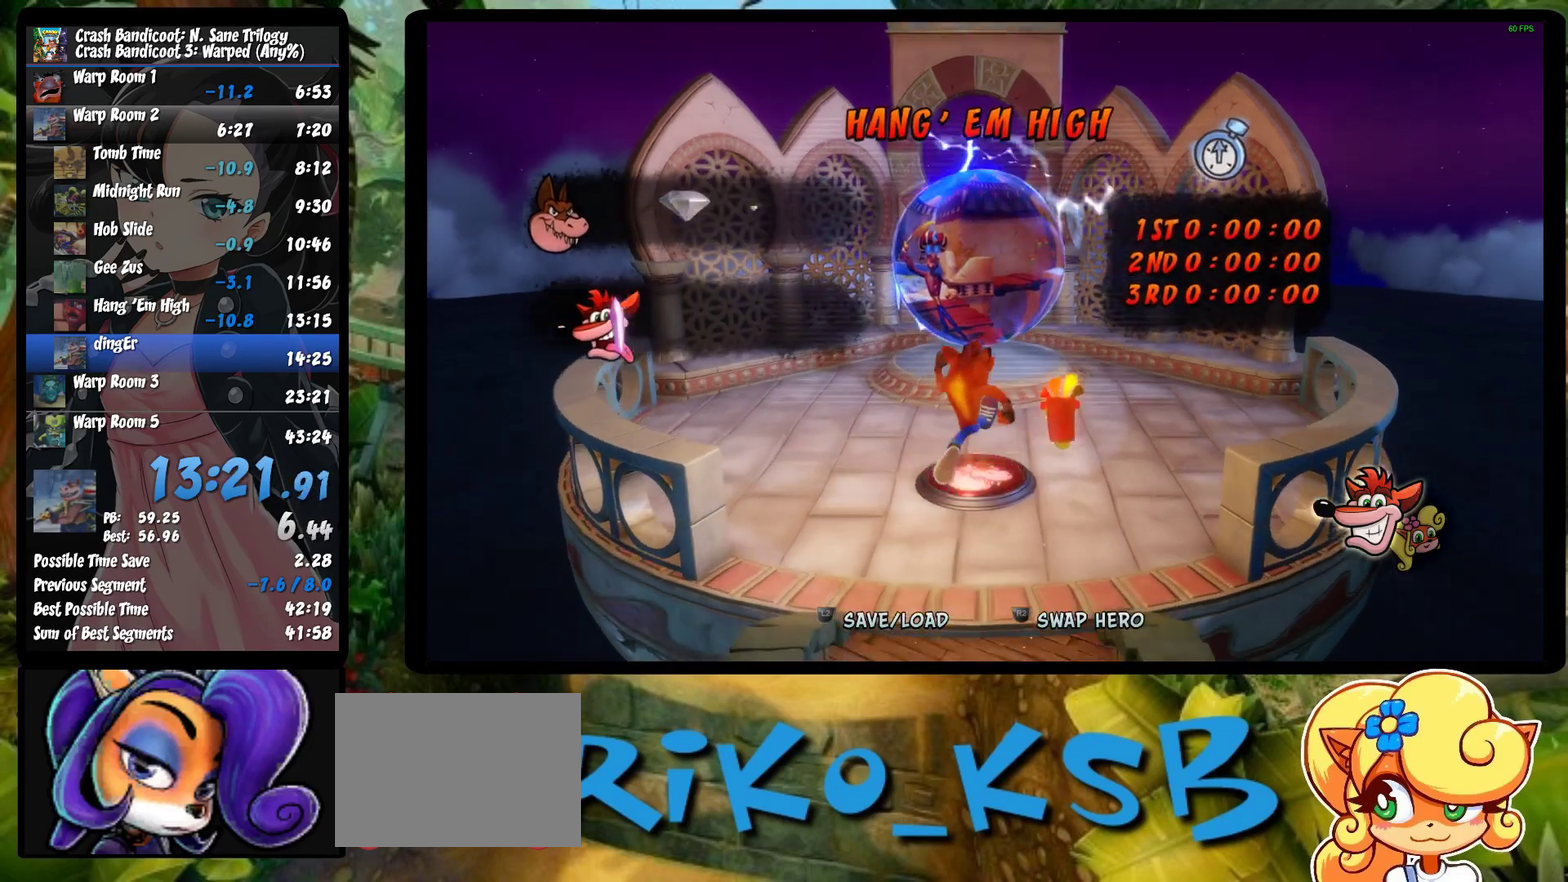
{"buttons": ["DPAD_UP", "DPAD_LEFT"], "left_stick": "center", "events": [[283, "DPAD_LEFT", "down"]]}
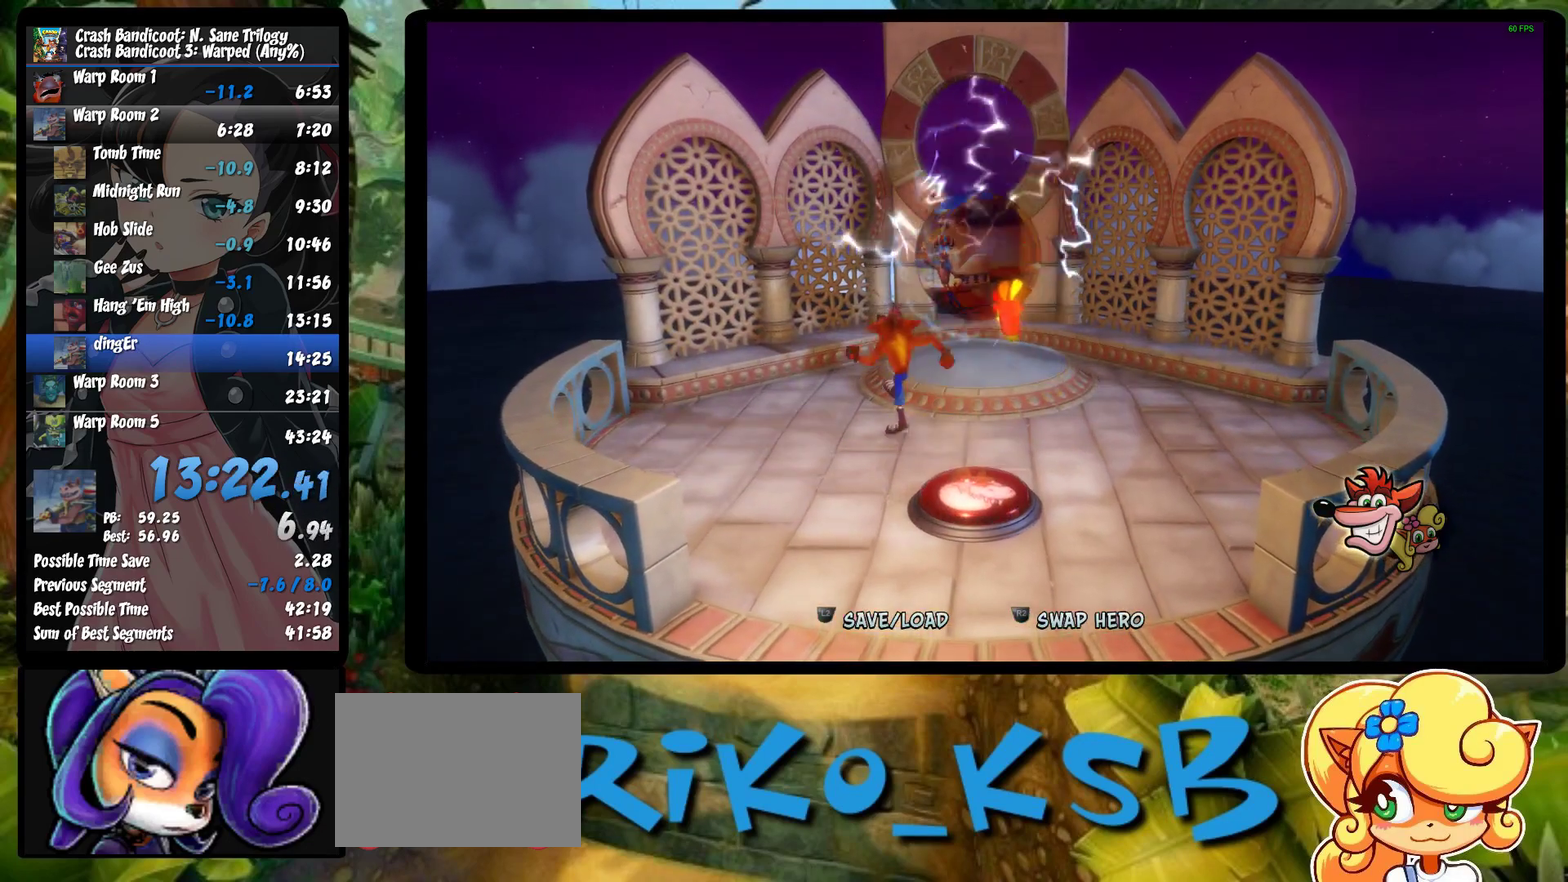
{"buttons": ["DPAD_UP", "DPAD_RIGHT"], "left_stick": "center", "events": [[50, "DPAD_LEFT", "up"], [433, "DPAD_RIGHT", "down"]]}
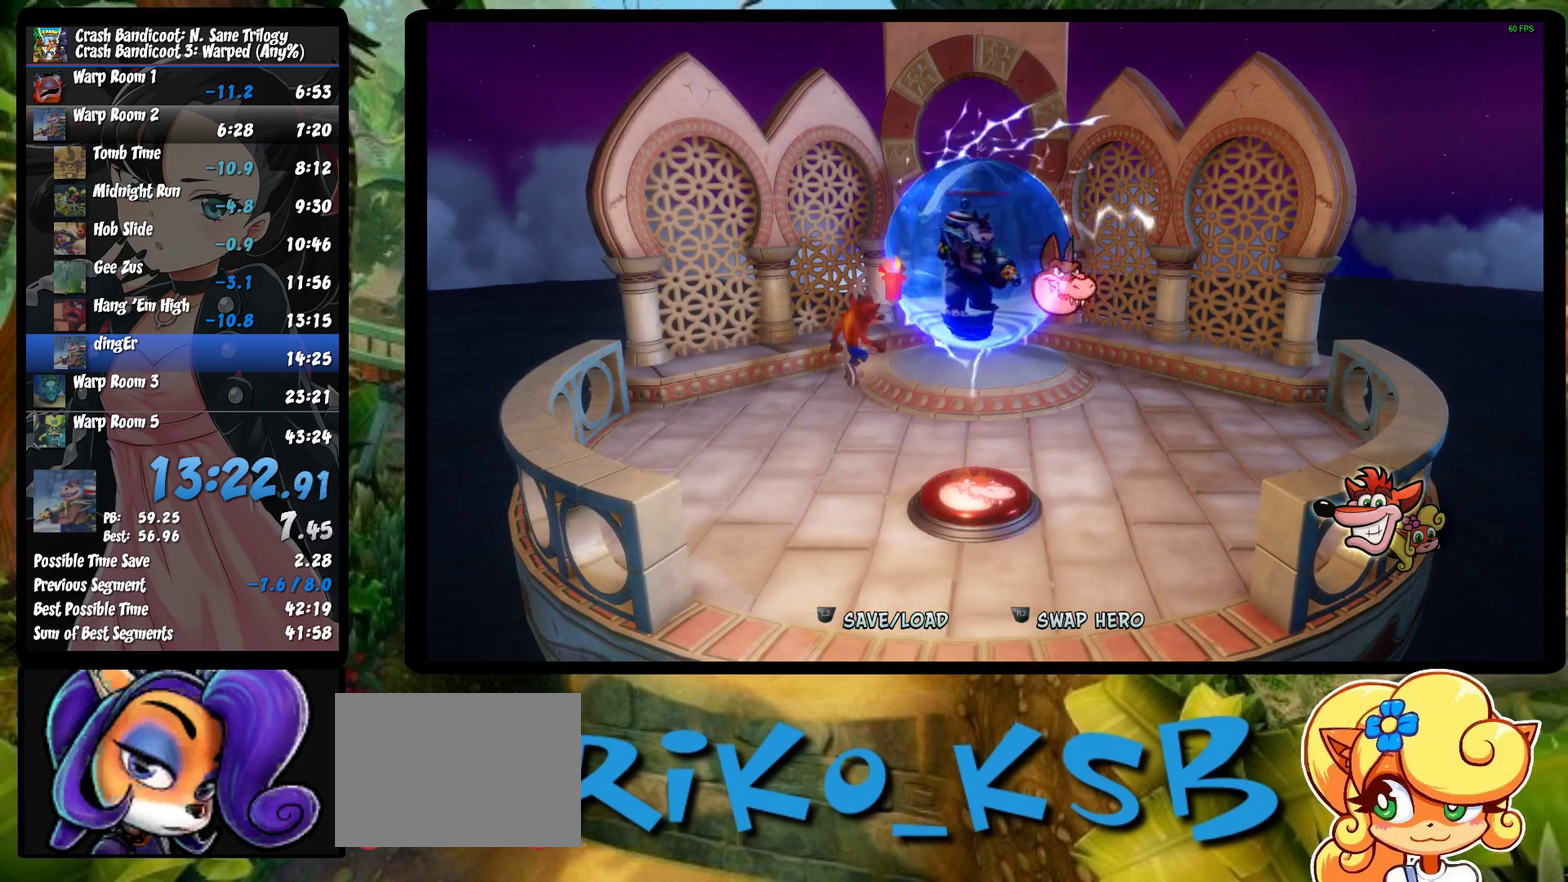
{"buttons": ["DPAD_UP", "DPAD_RIGHT"], "left_stick": "center", "events": []}
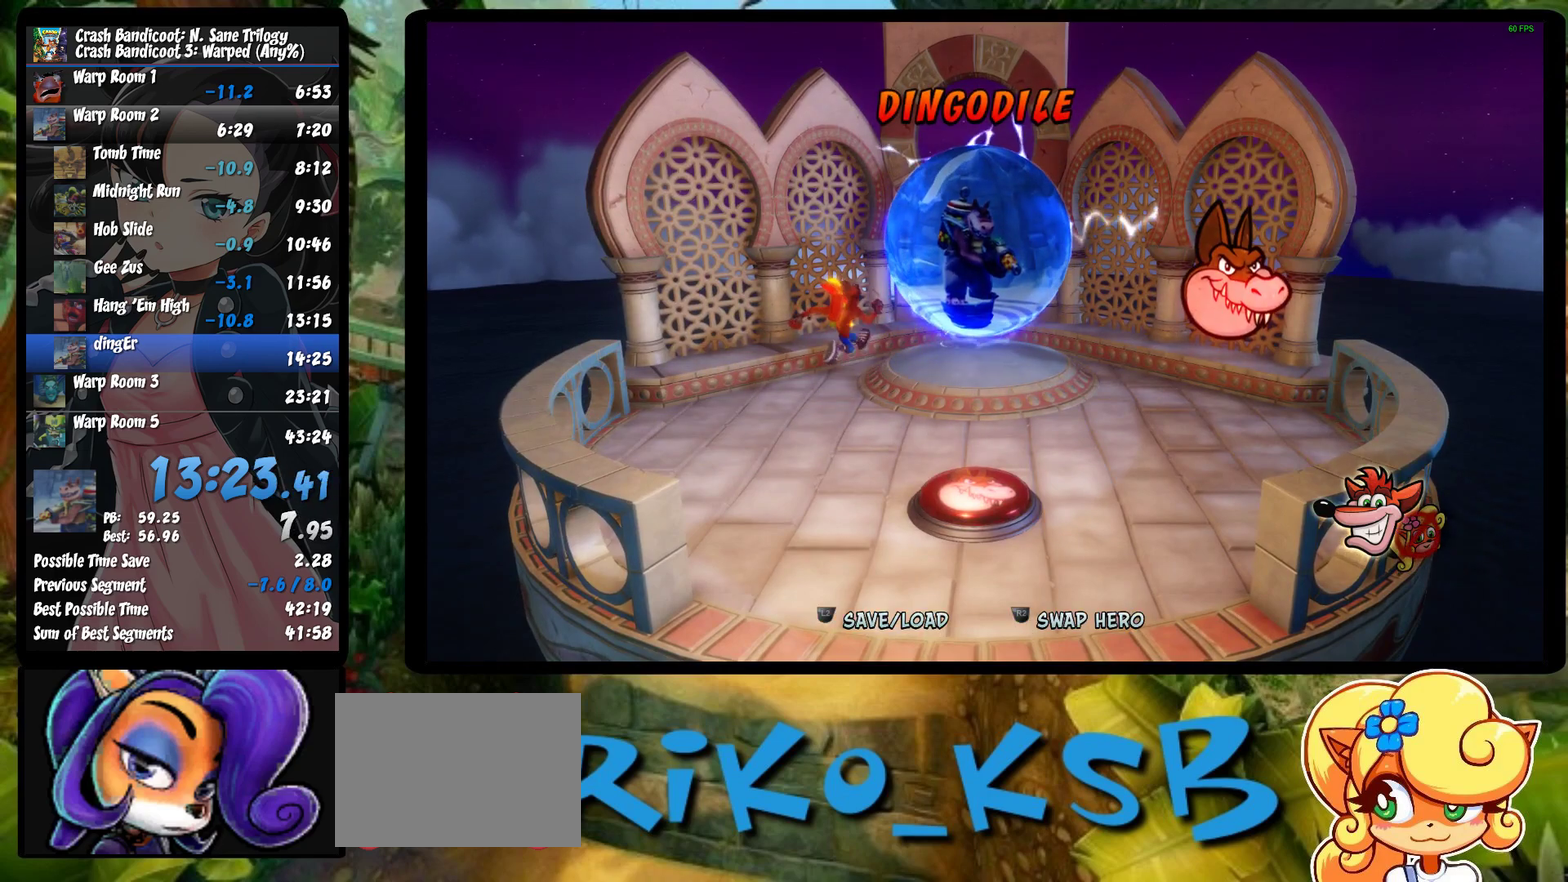
{"buttons": ["DPAD_UP", "DPAD_RIGHT"], "left_stick": "center", "events": []}
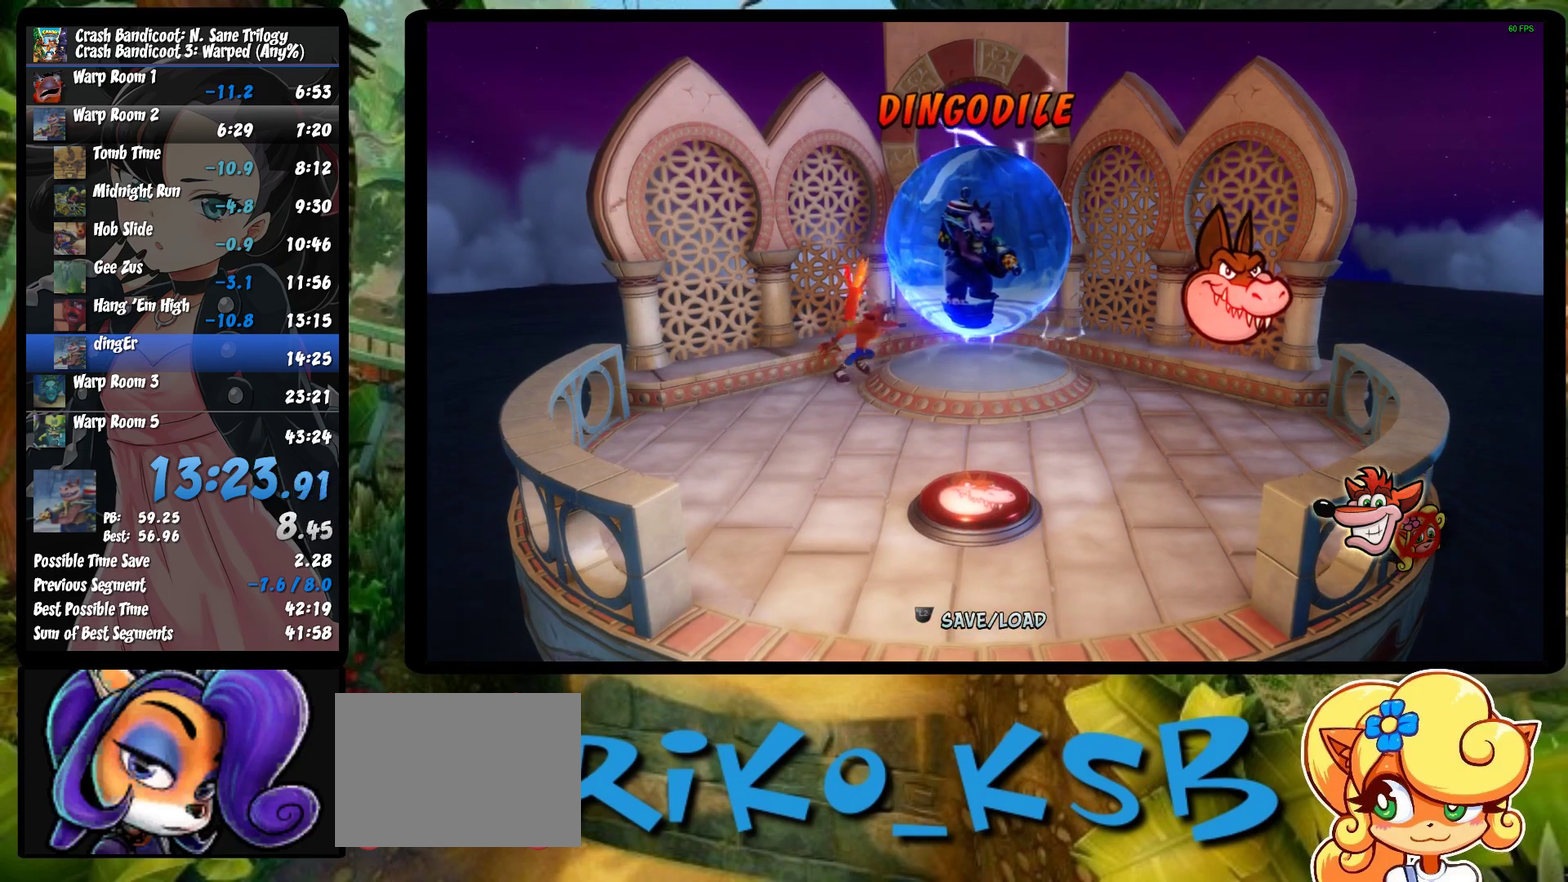
{"buttons": ["TRIANGLE", "DPAD_UP", "DPAD_RIGHT"], "left_stick": "center", "events": [[283, "TRIANGLE", "down"], [400, "TRIANGLE", "up"], [450, "TRIANGLE", "down"]]}
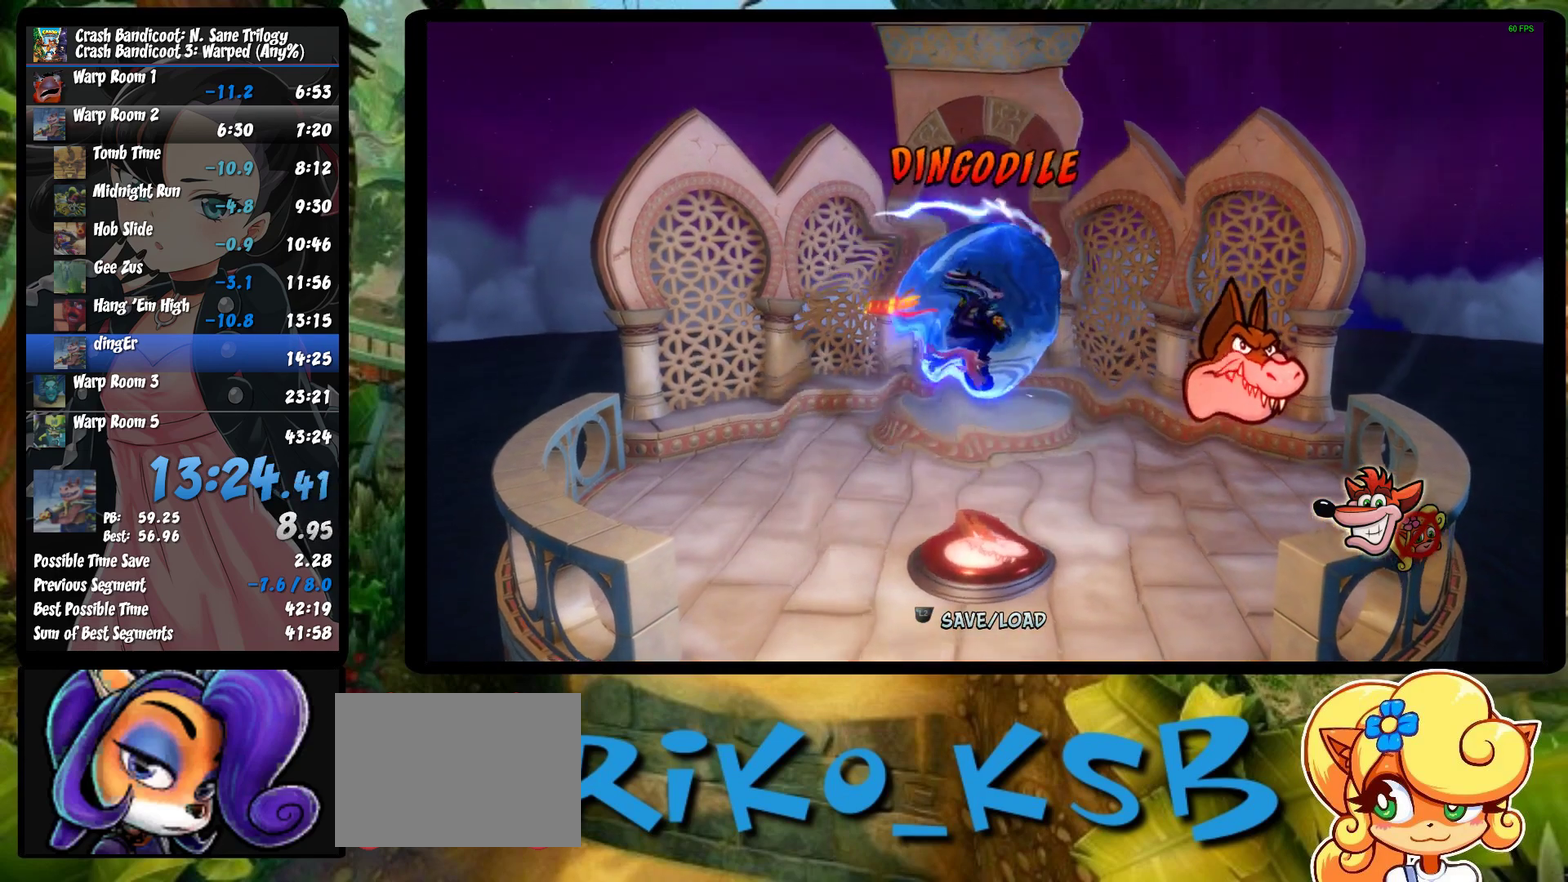
{"buttons": [], "left_stick": "center", "events": [[33, "TRIANGLE", "up"], [100, "TRIANGLE", "down"], [200, "TRIANGLE", "up"], [217, "DPAD_RIGHT", "up"], [267, "TRIANGLE", "down"], [317, "DPAD_UP", "up"], [333, "TRIANGLE", "up"], [400, "TRIANGLE", "down"], [483, "TRIANGLE", "up"]]}
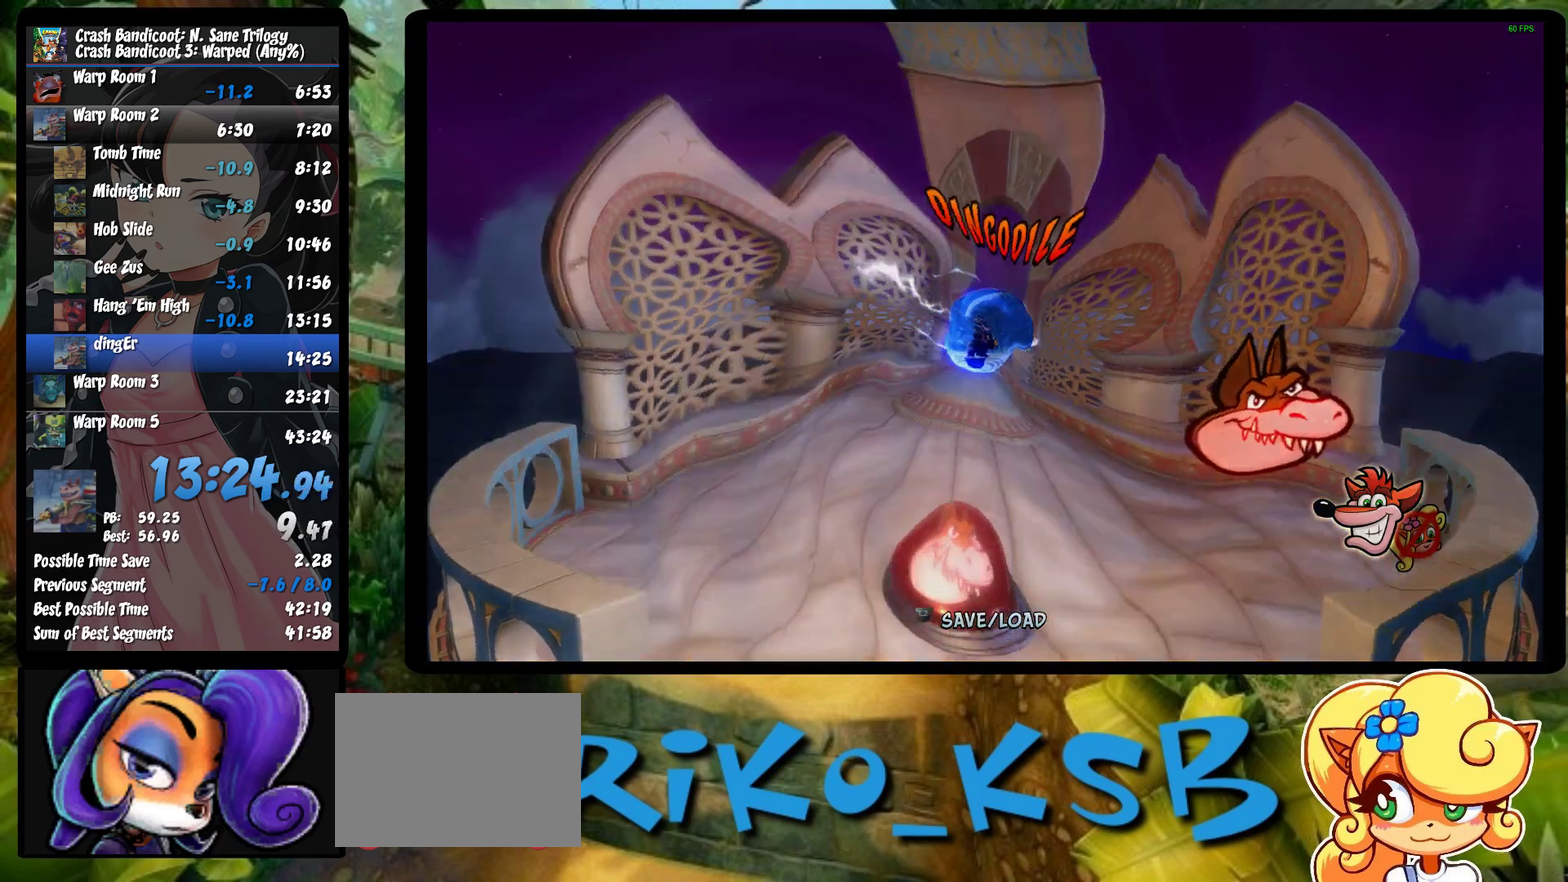
{"buttons": [], "left_stick": "center", "events": [[83, "TRIANGLE", "down"], [150, "TRIANGLE", "up"], [217, "TRIANGLE", "down"], [300, "TRIANGLE", "up"], [383, "TRIANGLE", "down"], [467, "TRIANGLE", "up"]]}